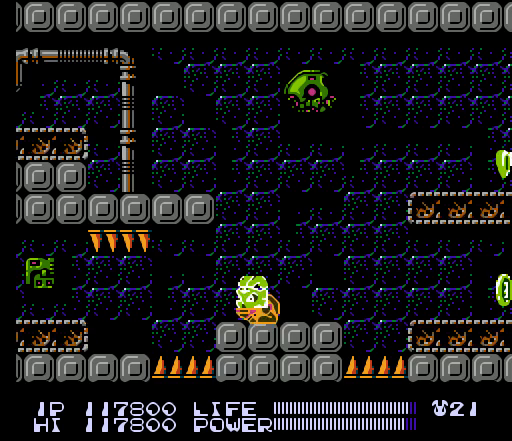
Gameplay with a controller (Nintendo layout); each line is a JSON object with the inputs held at the frame after it. "events" lists button and stick changes between this image and that frame as [ms after this image, input, new state], when the widget could be followed in between. Not read: L3 R3.
{"buttons": ["B"], "events": []}
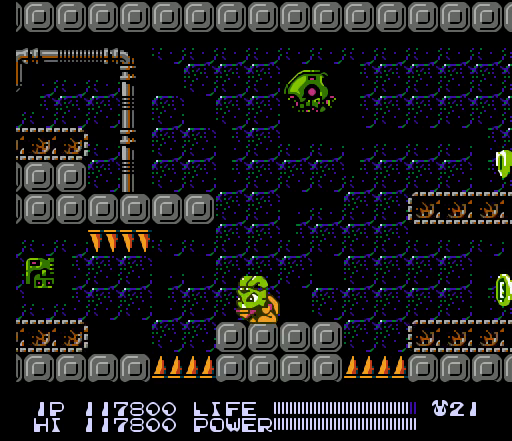
{"buttons": ["DPAD_LEFT"], "events": [[33, "DPAD_LEFT", "down"], [67, "B", "up"]]}
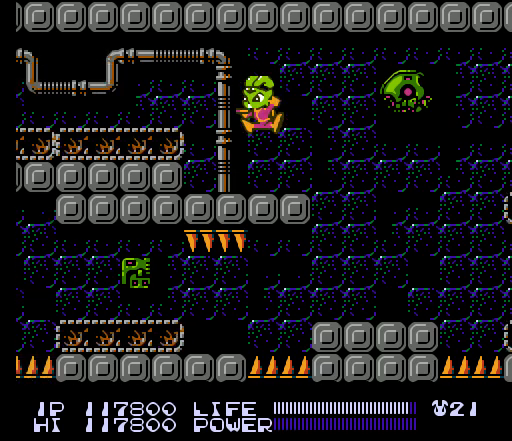
{"buttons": ["A", "DPAD_LEFT"], "events": [[233, "A", "down"]]}
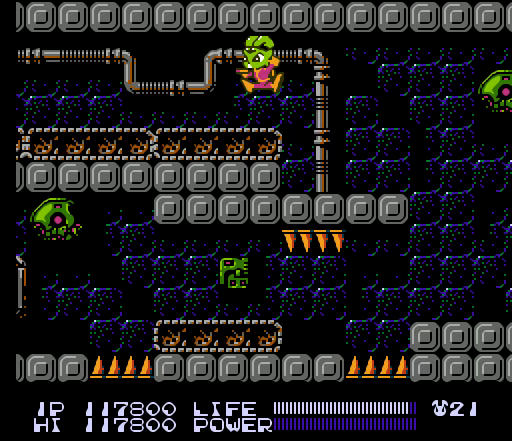
{"buttons": ["A", "DPAD_LEFT"], "events": [[300, "A", "up"], [467, "A", "down"]]}
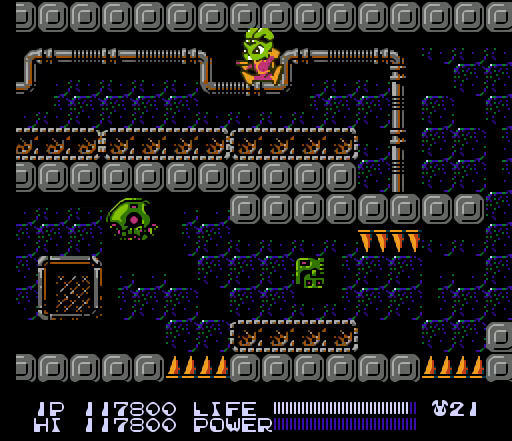
{"buttons": ["DPAD_LEFT"], "events": [[167, "A", "up"], [233, "A", "down"], [433, "A", "up"]]}
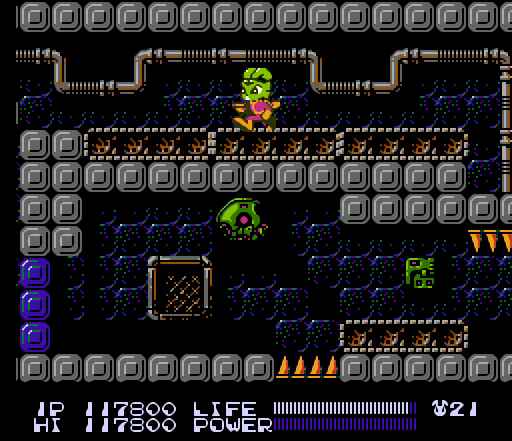
{"buttons": ["A", "DPAD_LEFT"], "events": [[100, "A", "down"], [333, "A", "up"], [467, "A", "down"]]}
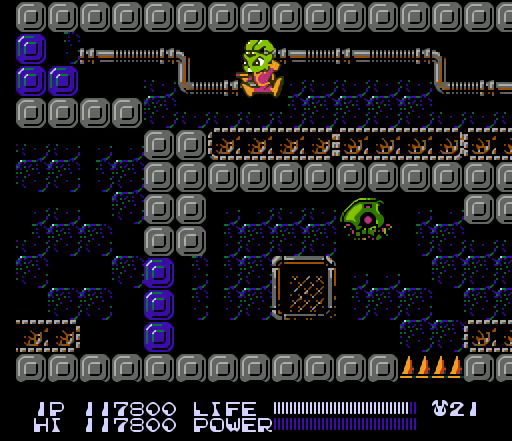
{"buttons": ["A", "DPAD_LEFT"], "events": [[200, "A", "up"], [400, "A", "down"]]}
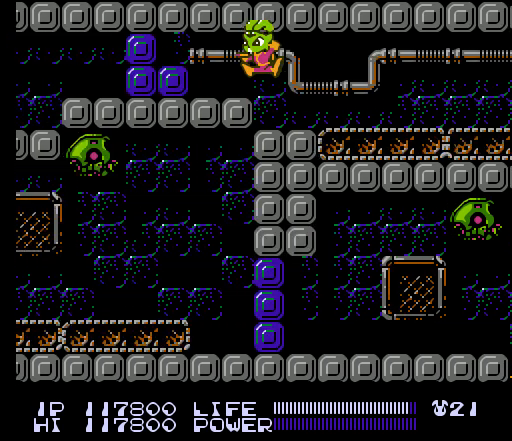
{"buttons": ["SELECT"], "events": [[200, "A", "up"], [233, "DPAD_LEFT", "up"], [467, "SELECT", "down"]]}
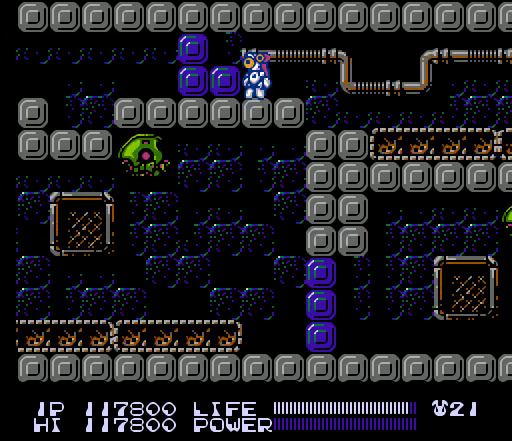
{"buttons": ["B"], "events": [[200, "SELECT", "up"], [300, "B", "down"], [333, "B", "up"], [367, "B", "down"], [400, "B", "up"], [433, "B", "down"], [467, "B", "up"], [500, "B", "down"]]}
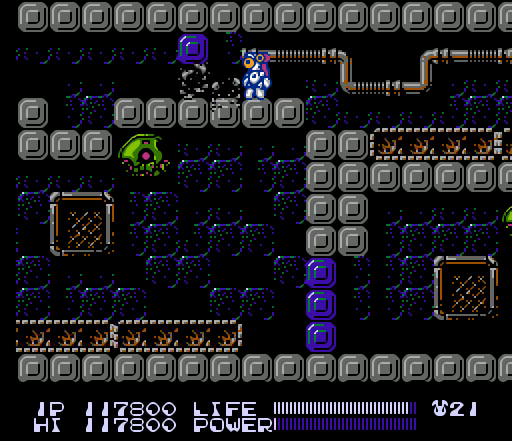
{"buttons": ["DPAD_LEFT"], "events": [[33, "B", "up"], [200, "B", "down"], [233, "B", "up"], [267, "B", "down"], [300, "B", "up"], [300, "DPAD_LEFT", "down"], [333, "B", "down"], [367, "B", "up"]]}
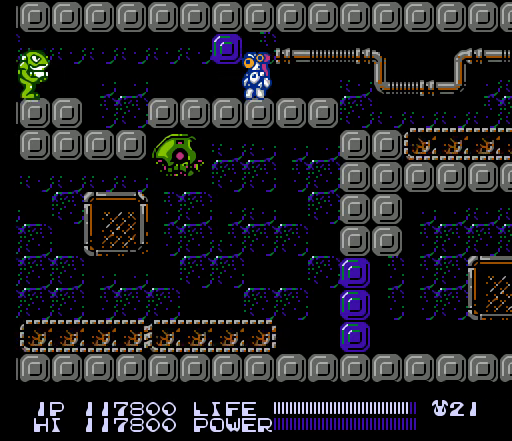
{"buttons": [], "events": [[100, "B", "down"], [133, "B", "up"], [167, "B", "down"], [200, "B", "up"], [333, "DPAD_LEFT", "up"], [400, "B", "down"], [433, "B", "up"], [467, "B", "down"], [500, "B", "up"]]}
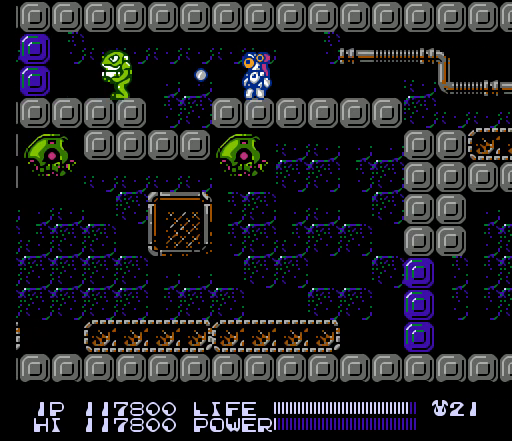
{"buttons": ["B", "DPAD_LEFT"], "events": [[33, "B", "down"], [67, "B", "up"], [100, "B", "down"], [133, "B", "up"], [167, "B", "down"], [200, "B", "up"], [233, "B", "down"], [267, "B", "up"], [300, "B", "down"], [333, "B", "up"], [333, "DPAD_LEFT", "down"], [367, "B", "down"], [400, "B", "up"], [433, "B", "down"], [467, "B", "up"], [500, "B", "down"]]}
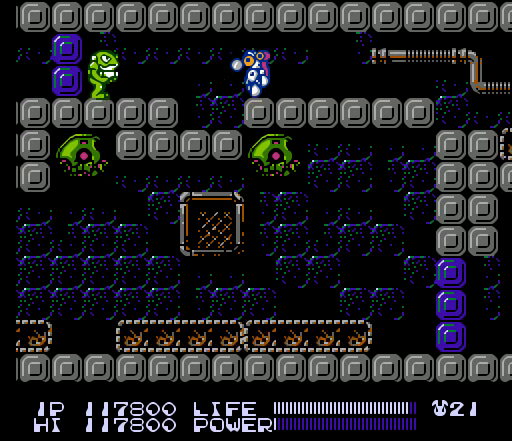
{"buttons": [], "events": [[33, "B", "up"], [33, "DPAD_LEFT", "up"], [67, "B", "down"], [100, "B", "up"], [133, "B", "down"], [167, "B", "up"], [200, "B", "down"], [233, "B", "up"], [267, "B", "down"], [300, "B", "up"], [333, "B", "down"], [367, "B", "up"], [400, "B", "down"], [433, "B", "up"], [467, "B", "down"], [500, "B", "up"]]}
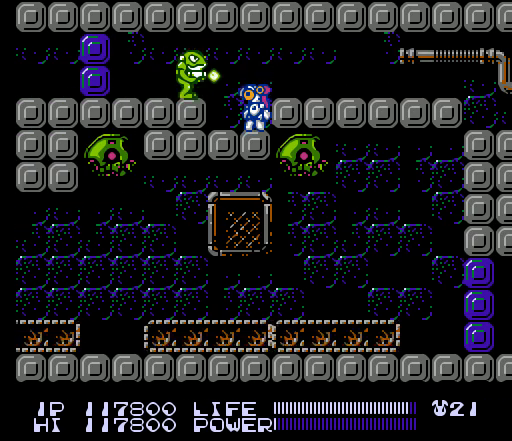
{"buttons": ["DPAD_LEFT"], "events": [[33, "B", "down"], [67, "B", "up"], [100, "B", "down"], [133, "B", "up"], [167, "B", "down"], [200, "B", "up"], [233, "B", "down"], [267, "B", "up"], [300, "B", "down"], [333, "B", "up"], [467, "DPAD_LEFT", "down"]]}
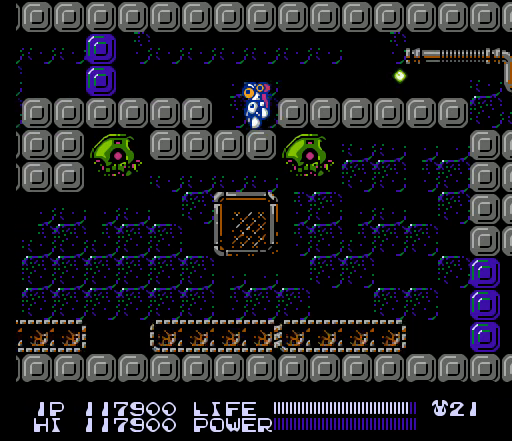
{"buttons": ["DPAD_LEFT"], "events": [[67, "A", "down"], [267, "A", "up"], [400, "B", "down"], [433, "B", "up"], [467, "B", "down"], [500, "B", "up"]]}
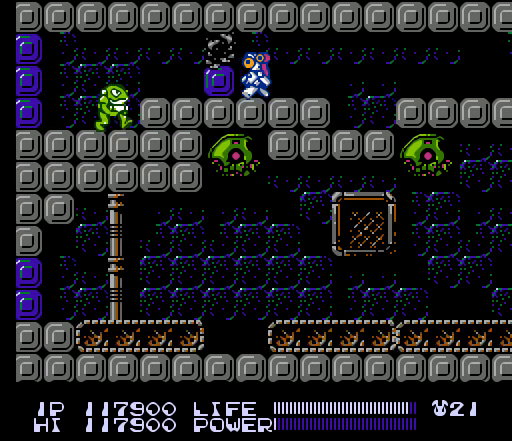
{"buttons": ["B"], "events": [[33, "B", "down"], [67, "B", "up"], [100, "B", "down"], [133, "B", "up"], [167, "B", "down"], [200, "B", "up"], [233, "B", "down"], [267, "B", "up"], [300, "B", "down"], [333, "B", "up"], [367, "B", "down"], [400, "B", "up"], [433, "B", "down"], [433, "DPAD_LEFT", "up"], [467, "B", "up"], [500, "B", "down"]]}
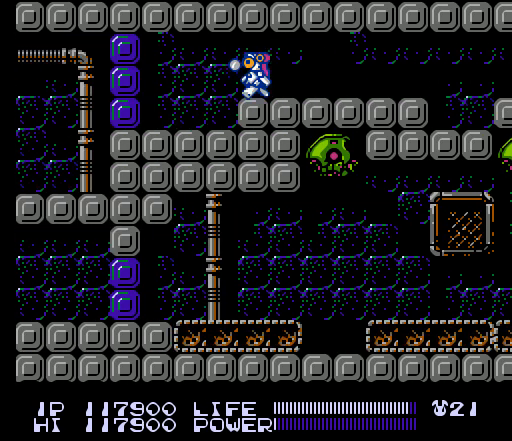
{"buttons": [], "events": [[33, "B", "up"], [67, "B", "down"], [100, "B", "up"], [133, "B", "down"], [167, "B", "up"], [200, "B", "down"], [233, "B", "up"], [267, "B", "down"], [300, "B", "up"], [333, "B", "down"], [367, "B", "up"], [400, "B", "down"], [433, "B", "up"], [467, "B", "down"], [500, "B", "up"]]}
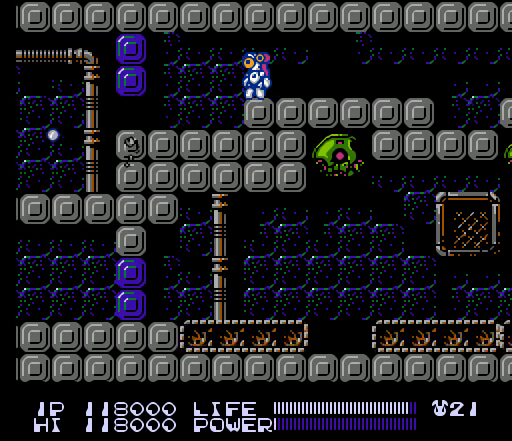
{"buttons": [], "events": [[33, "B", "down"], [33, "DPAD_LEFT", "down"], [67, "B", "up"], [100, "B", "down"], [133, "B", "up"], [167, "B", "down"], [200, "B", "up"], [233, "B", "down"], [267, "B", "up"], [300, "B", "down"], [300, "DPAD_LEFT", "up"], [333, "B", "up"], [367, "B", "down"], [400, "B", "up"]]}
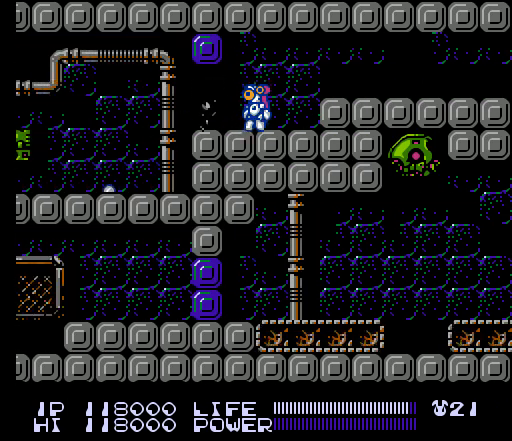
{"buttons": [], "events": [[67, "A", "down"], [100, "DPAD_LEFT", "down"], [200, "A", "up"], [233, "DPAD_LEFT", "up"], [267, "B", "down"], [300, "B", "up"], [333, "B", "down"], [367, "B", "up"], [400, "B", "down"], [433, "B", "up"]]}
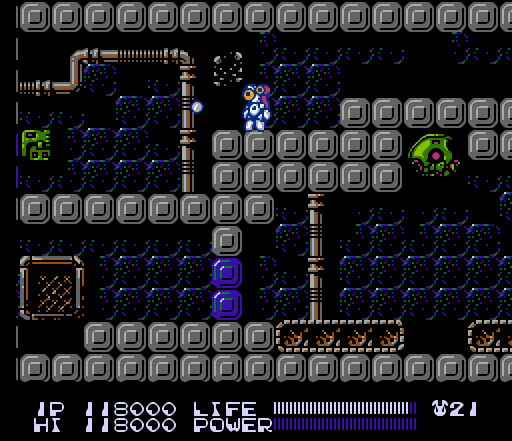
{"buttons": ["DPAD_LEFT"], "events": [[367, "DPAD_LEFT", "down"]]}
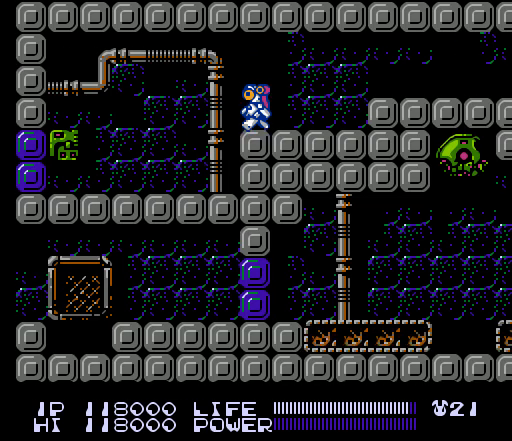
{"buttons": ["A", "DPAD_LEFT"], "events": [[433, "A", "down"]]}
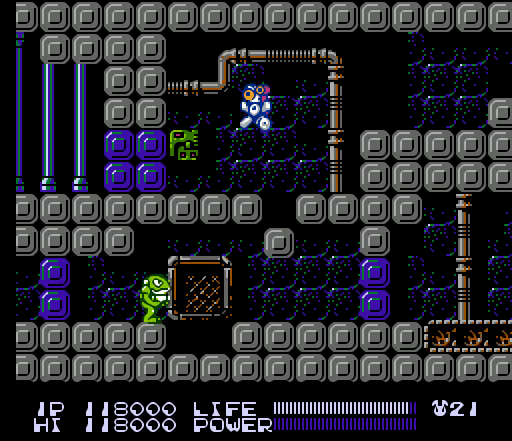
{"buttons": [], "events": [[200, "A", "up"], [233, "DPAD_LEFT", "up"]]}
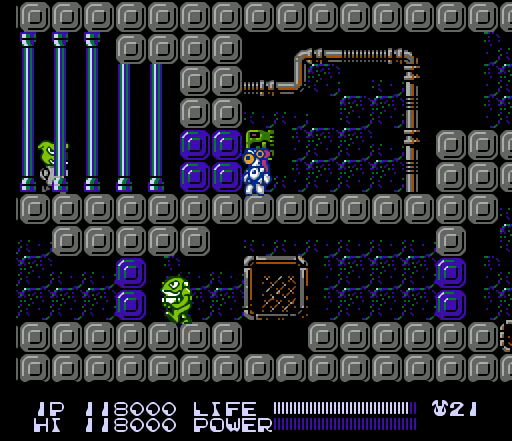
{"buttons": ["SELECT"], "events": [[467, "SELECT", "down"]]}
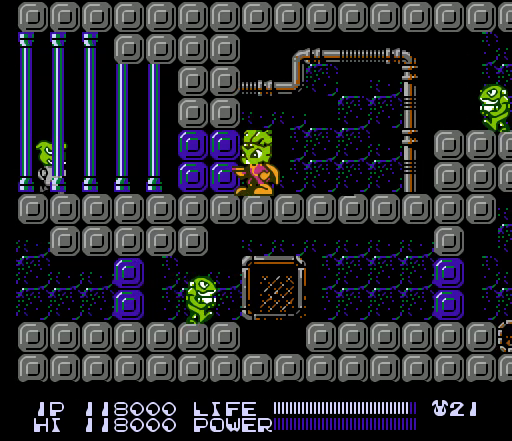
{"buttons": [], "events": [[133, "SELECT", "up"], [233, "B", "down"], [267, "B", "up"], [300, "B", "down"], [333, "B", "up"], [367, "B", "down"], [400, "B", "up"]]}
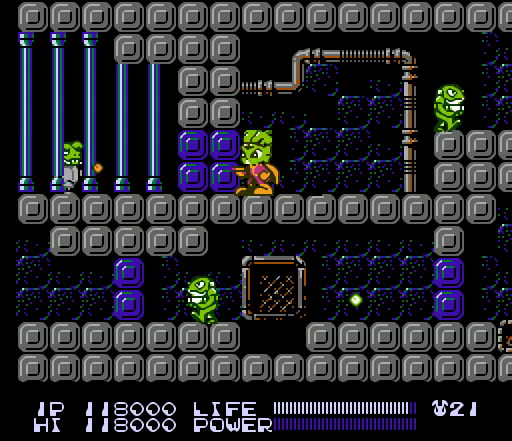
{"buttons": ["DPAD_DOWN"], "events": [[333, "DPAD_DOWN", "down"]]}